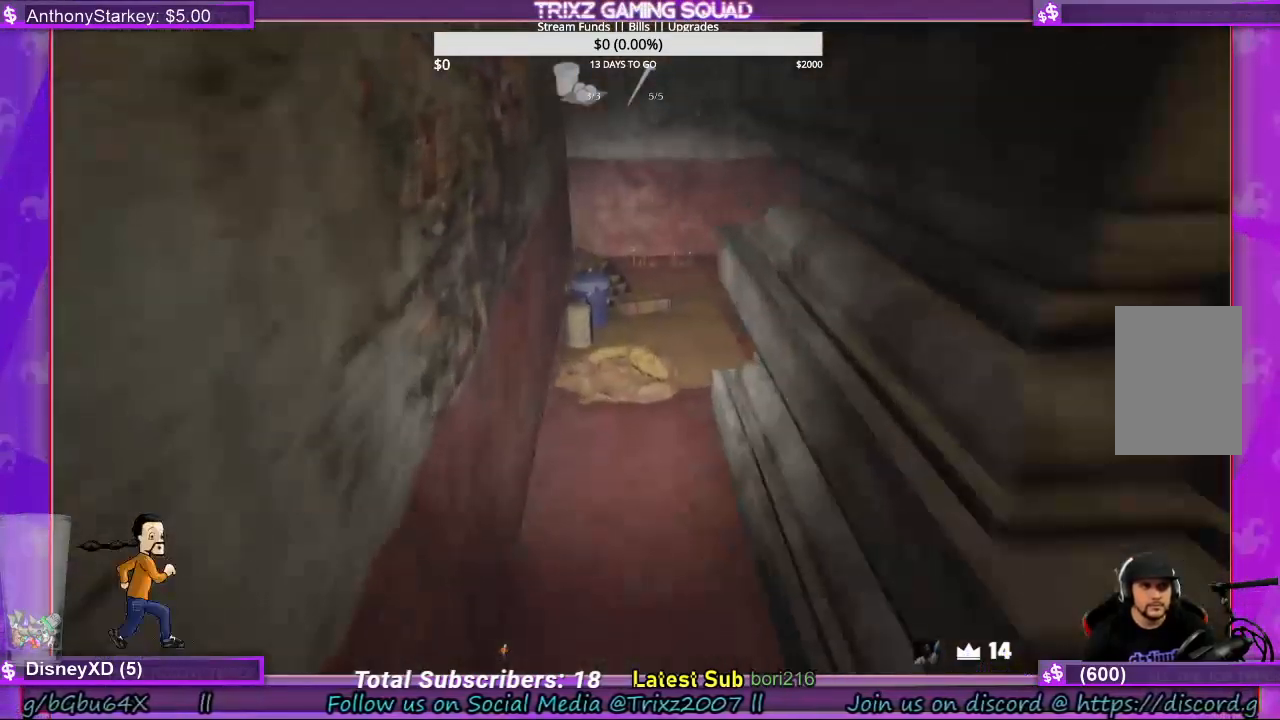
Gameplay with keyboard and mouse; each line is a JSON object with the keys and mouse buttons held at the frame after it. "events" lists presses ("down") and releases ("up") of "a", "ctrl", "d", "e", "f", "q", "r", "s", "shift", "space", "tab", "w", "mouse_left", "mouse_wheel", "mouse_right", "mouse_mb4" and "mouse_mb5" between this image and that frame as [ms after this image, input, new state], when the widget could be followed in between. "mouse_left", "mouse_wheel", "mouse_right", "mouse_mb4", "mouse_mb5" = the "left", "wheel", "right", "mb4", "mb5" buttons of the "mouse" list. No other keys are recorded. "wheel" means that the mouse wheel is clicked or scrolled. Mouse movement is not recorded.
{"keys": ["shift", "w"], "mouse": [], "events": []}
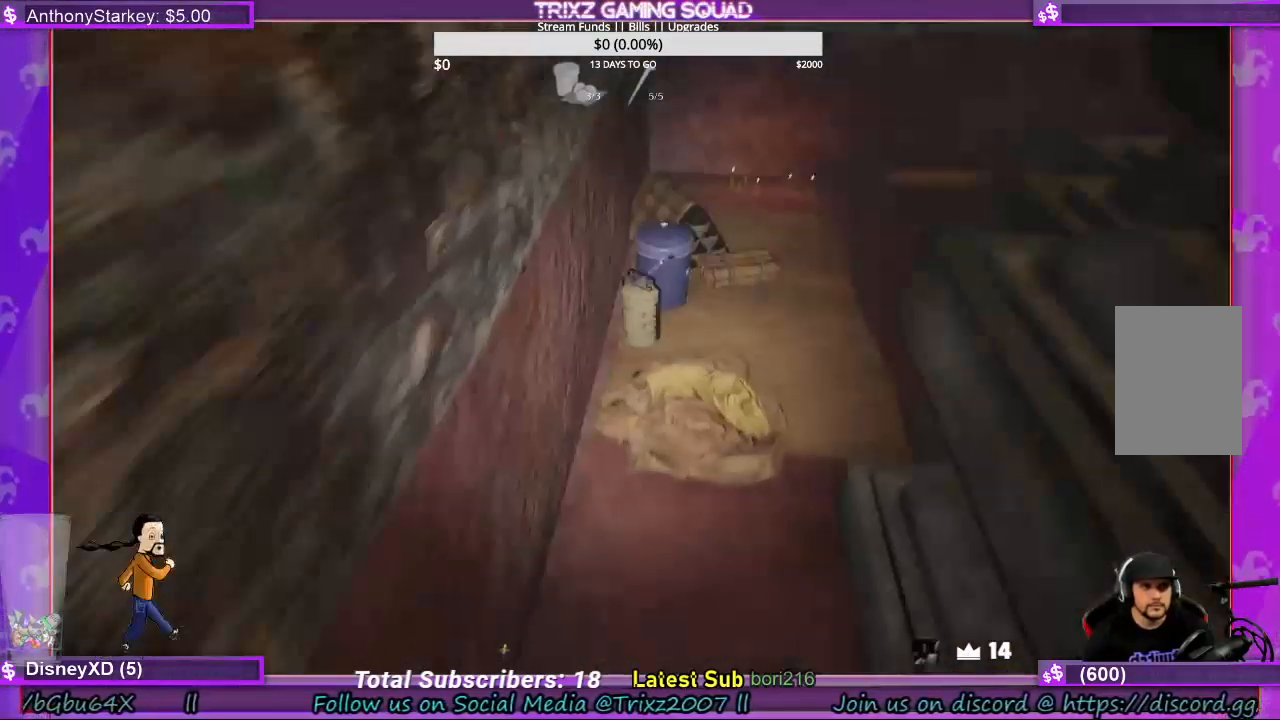
{"keys": ["shift", "w"], "mouse": ["left"], "events": [[33, "mouse_left", "down"], [167, "mouse_left", "up"], [300, "mouse_left", "down"], [400, "mouse_left", "up"], [467, "mouse_left", "down"]]}
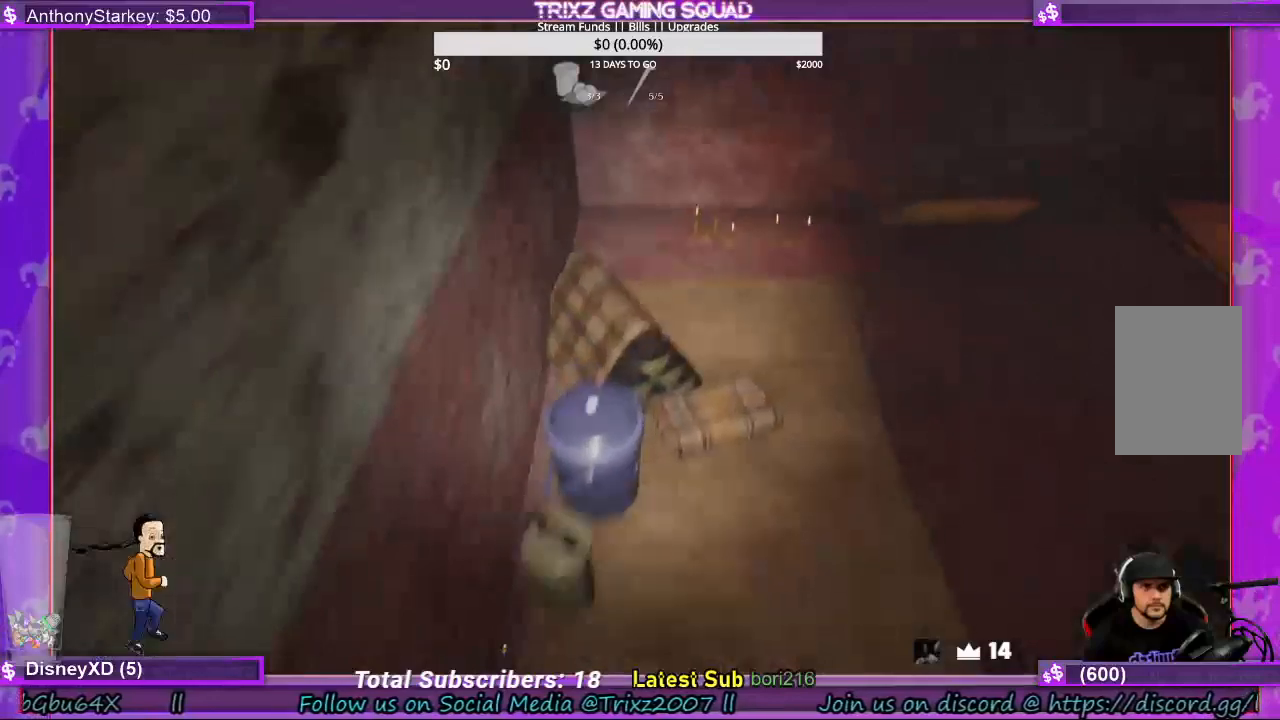
{"keys": [], "mouse": [], "events": [[100, "mouse_left", "up"], [167, "mouse_left", "down"], [267, "d", "down"], [300, "mouse_left", "up"], [467, "shift", "up"], [500, "d", "up"], [500, "w", "up"]]}
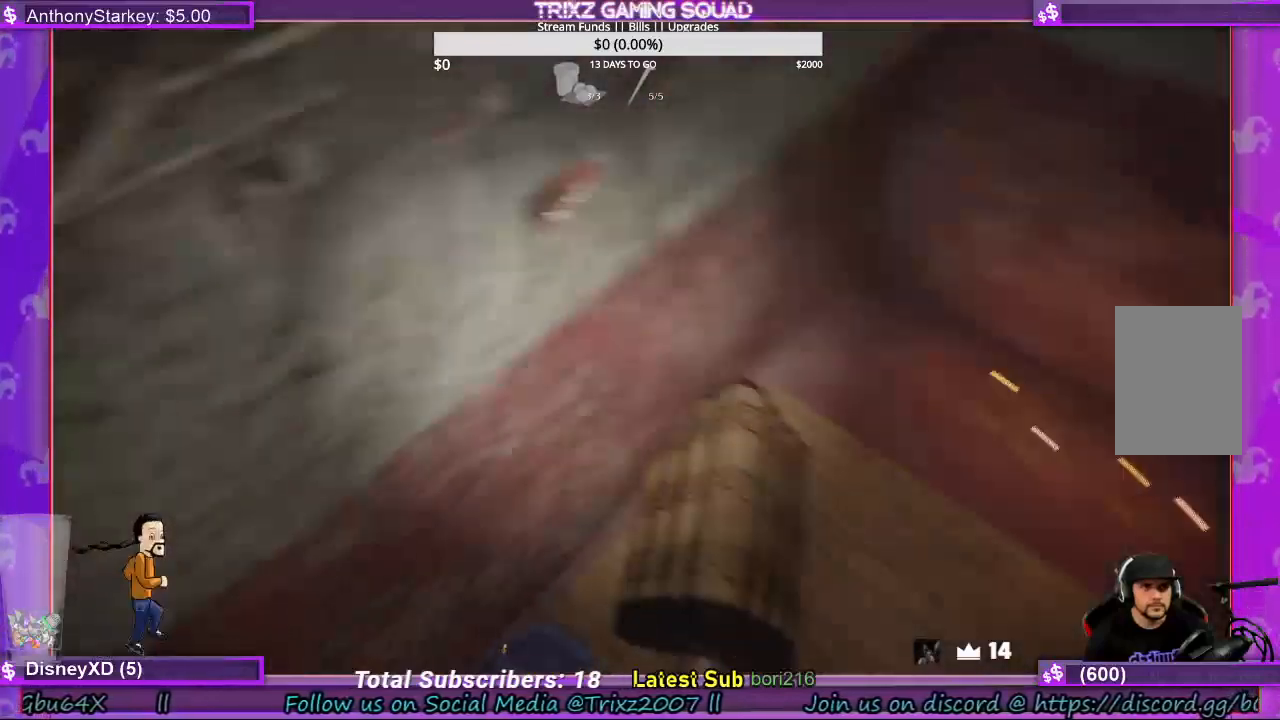
{"keys": ["d"], "mouse": [], "events": [[400, "d", "down"]]}
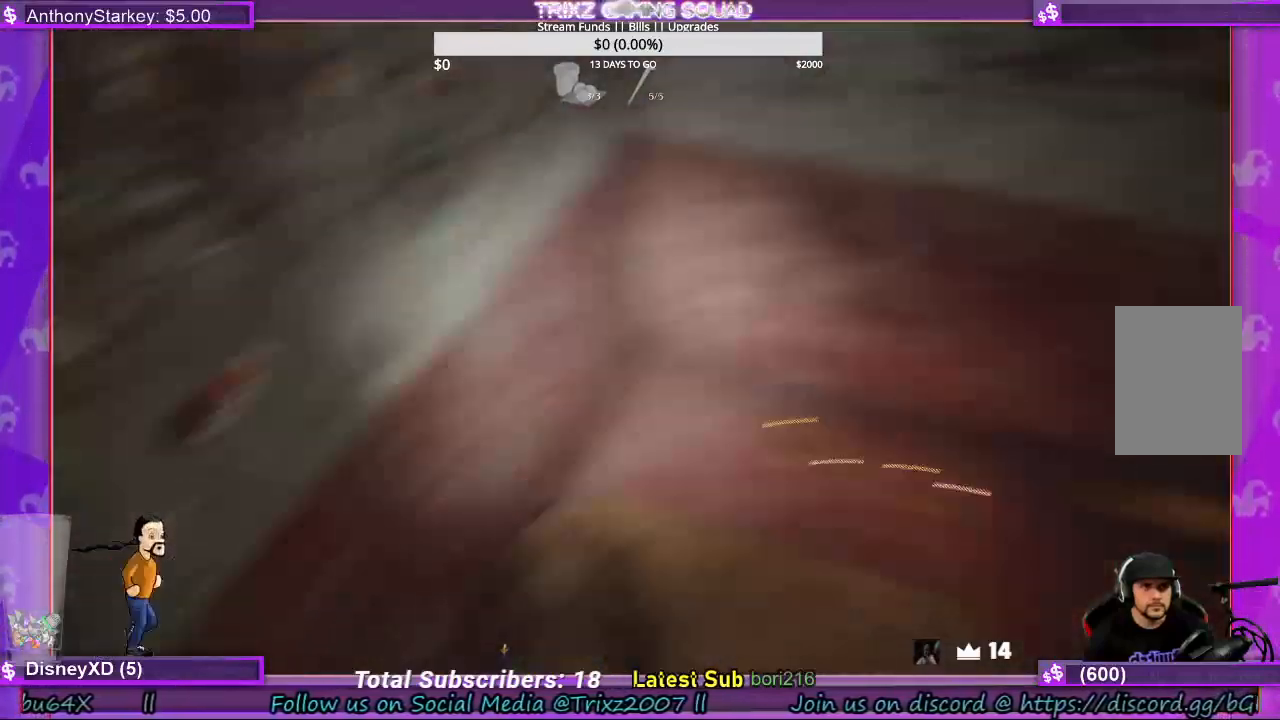
{"keys": ["w"], "mouse": [], "events": [[100, "w", "down"], [167, "d", "up"]]}
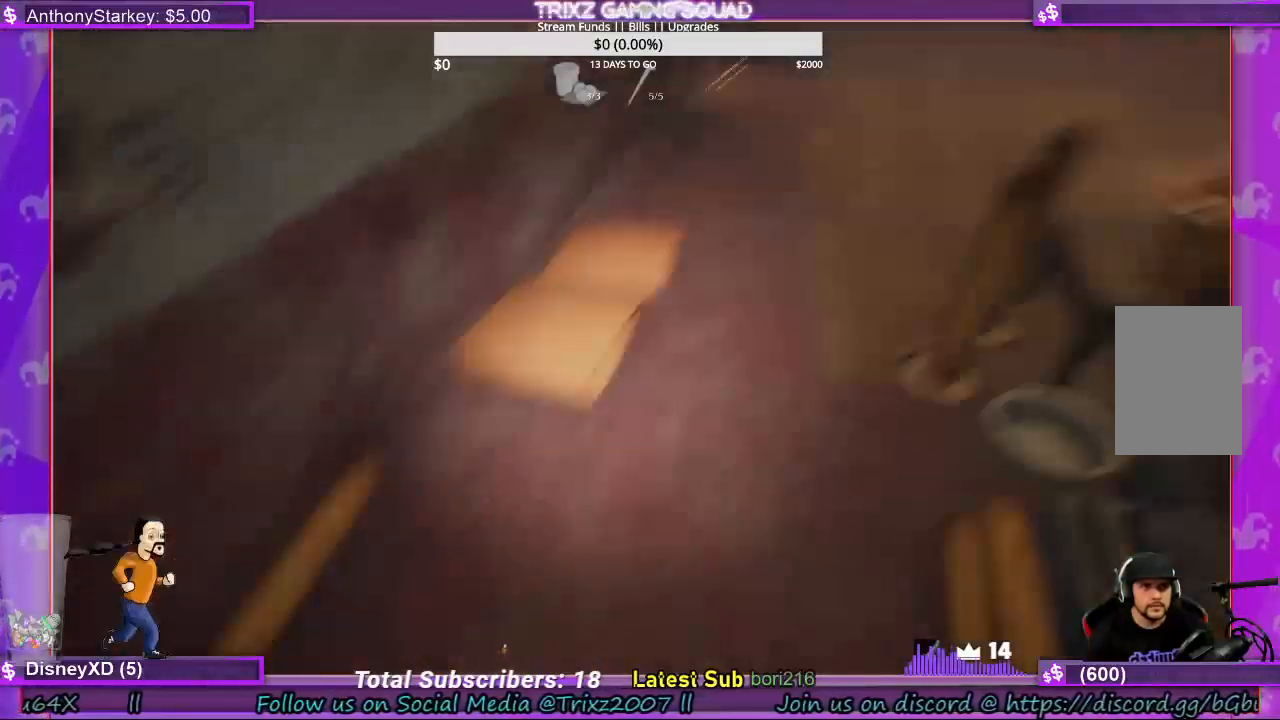
{"keys": ["a", "shift", "w"], "mouse": [], "events": [[67, "shift", "down"], [267, "a", "down"]]}
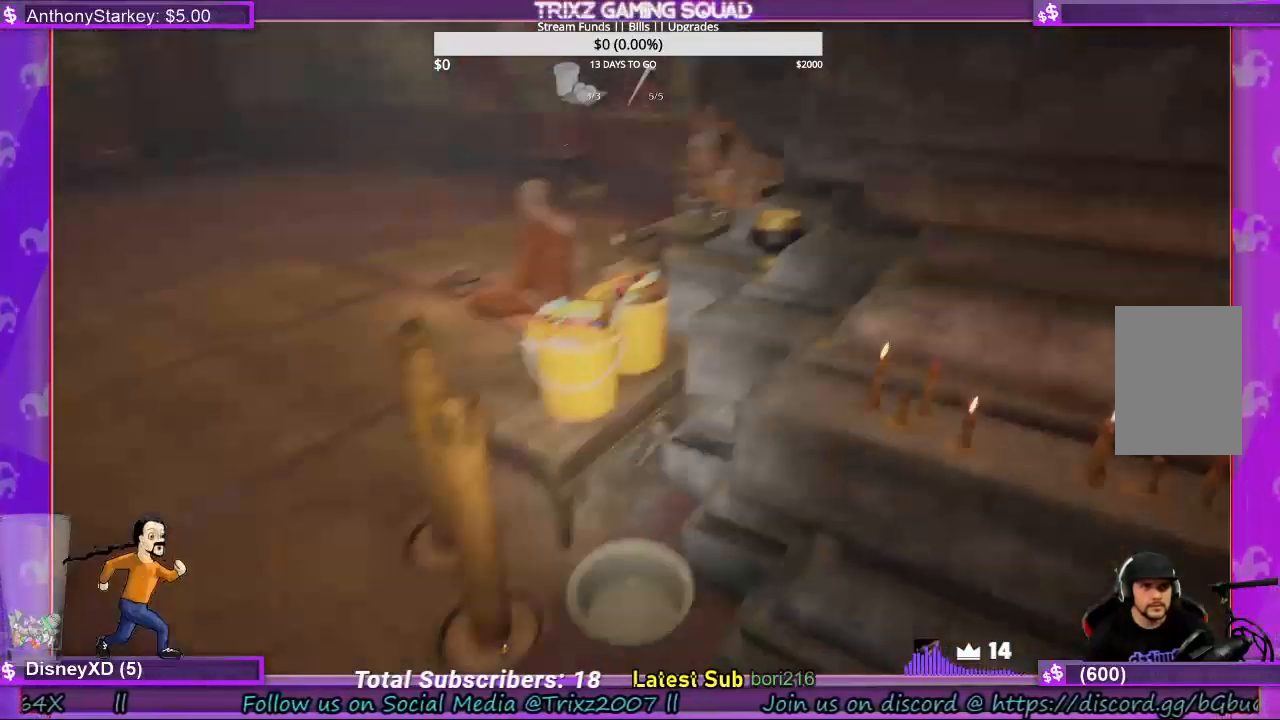
{"keys": ["a", "shift", "w"], "mouse": [], "events": []}
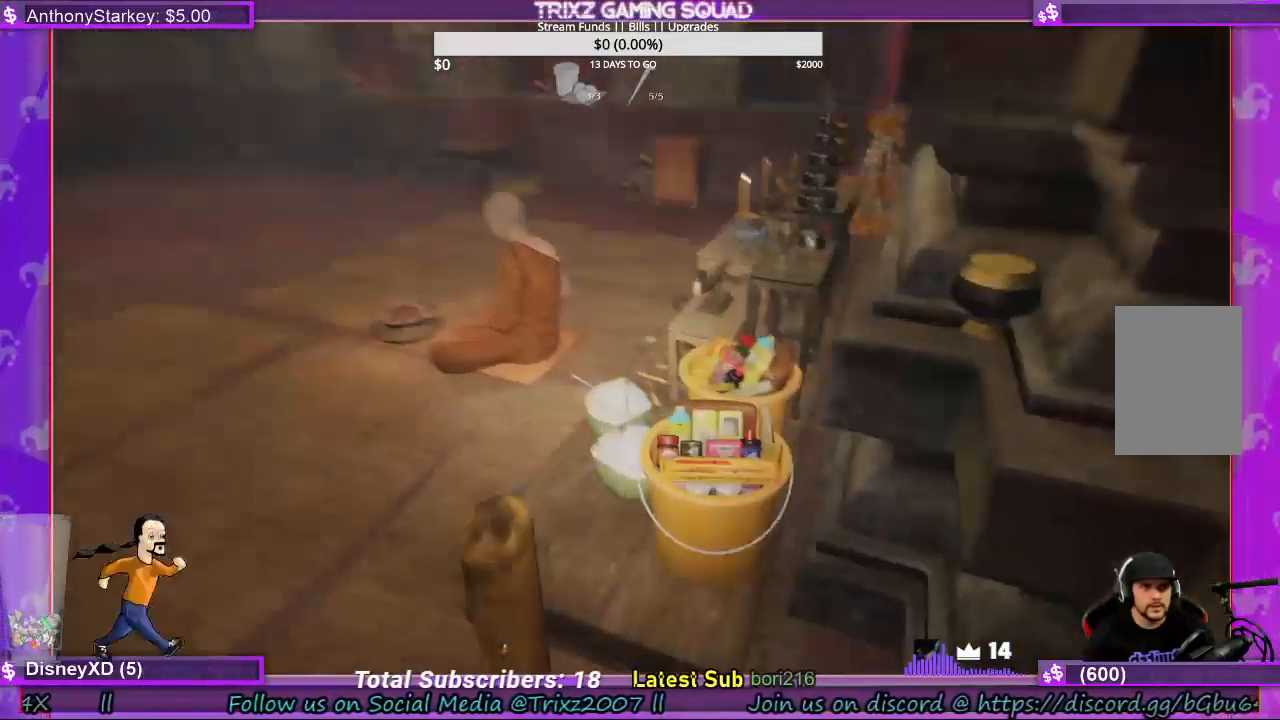
{"keys": ["a", "shift", "w"], "mouse": [], "events": [[200, "w", "up"], [467, "w", "down"]]}
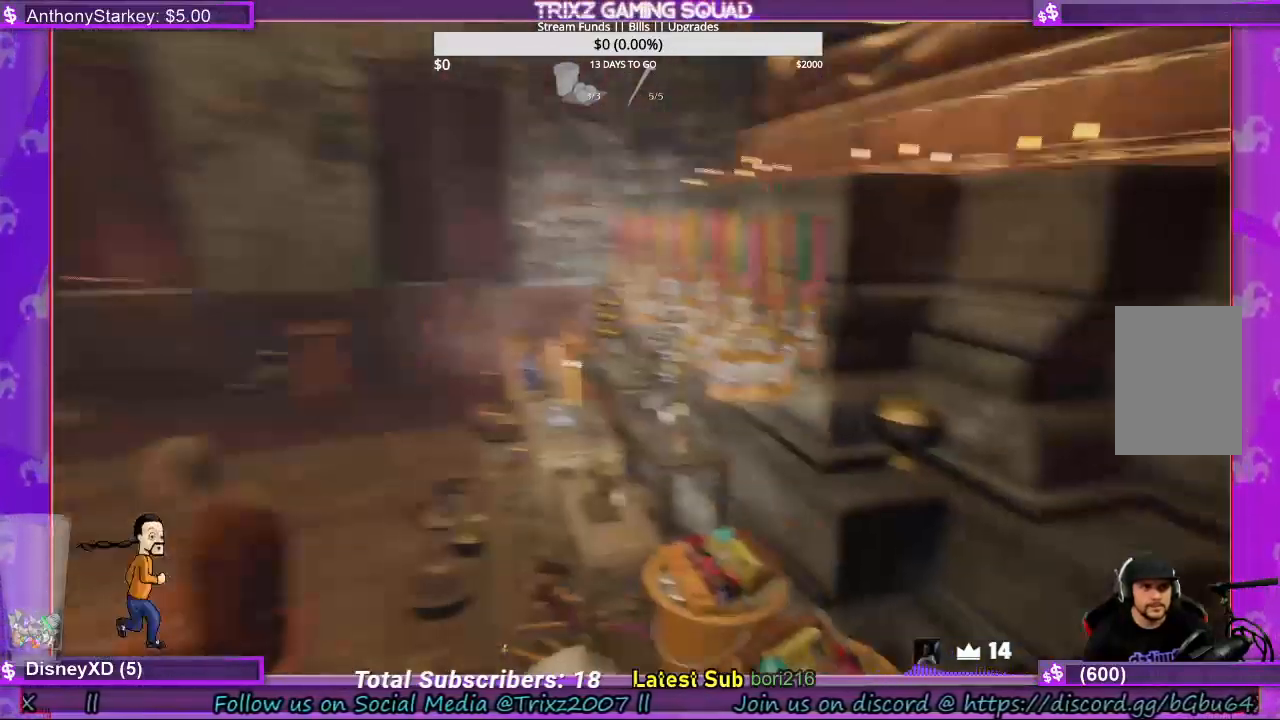
{"keys": ["a", "shift", "w"], "mouse": [], "events": [[100, "w", "up"], [333, "w", "down"]]}
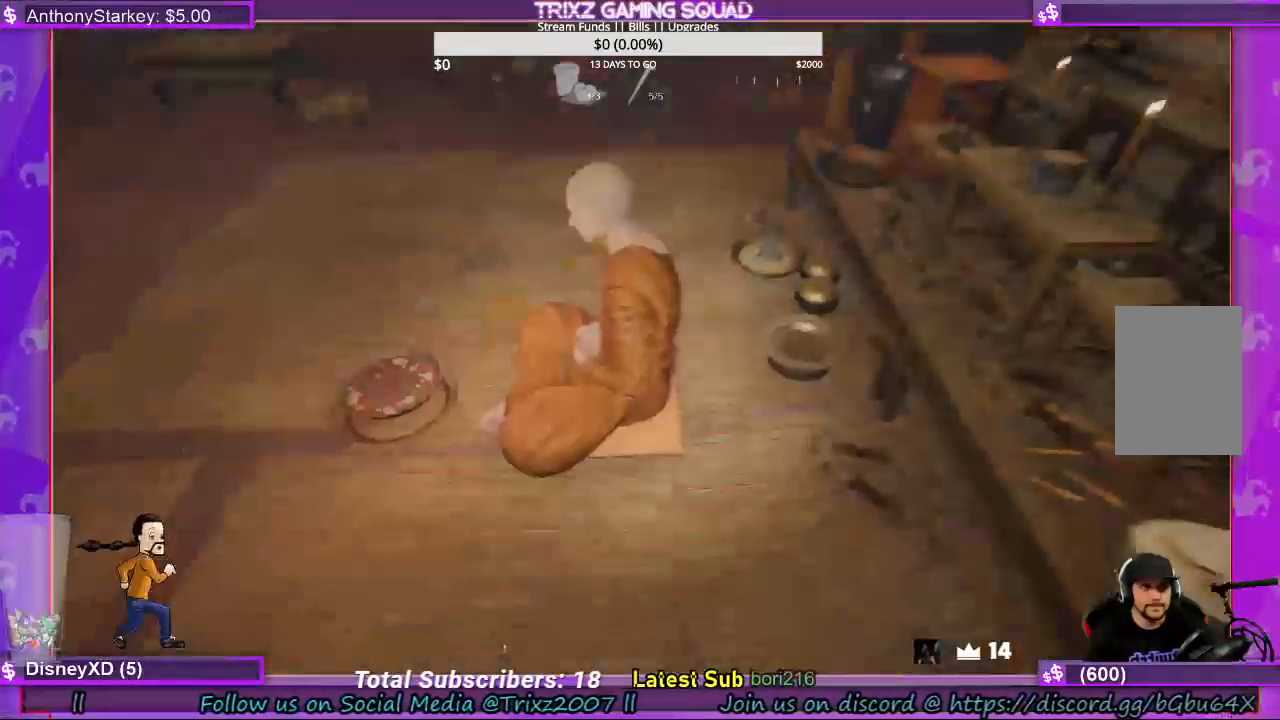
{"keys": ["a", "shift", "w"], "mouse": [], "events": [[267, "mouse_left", "down"], [400, "mouse_left", "up"]]}
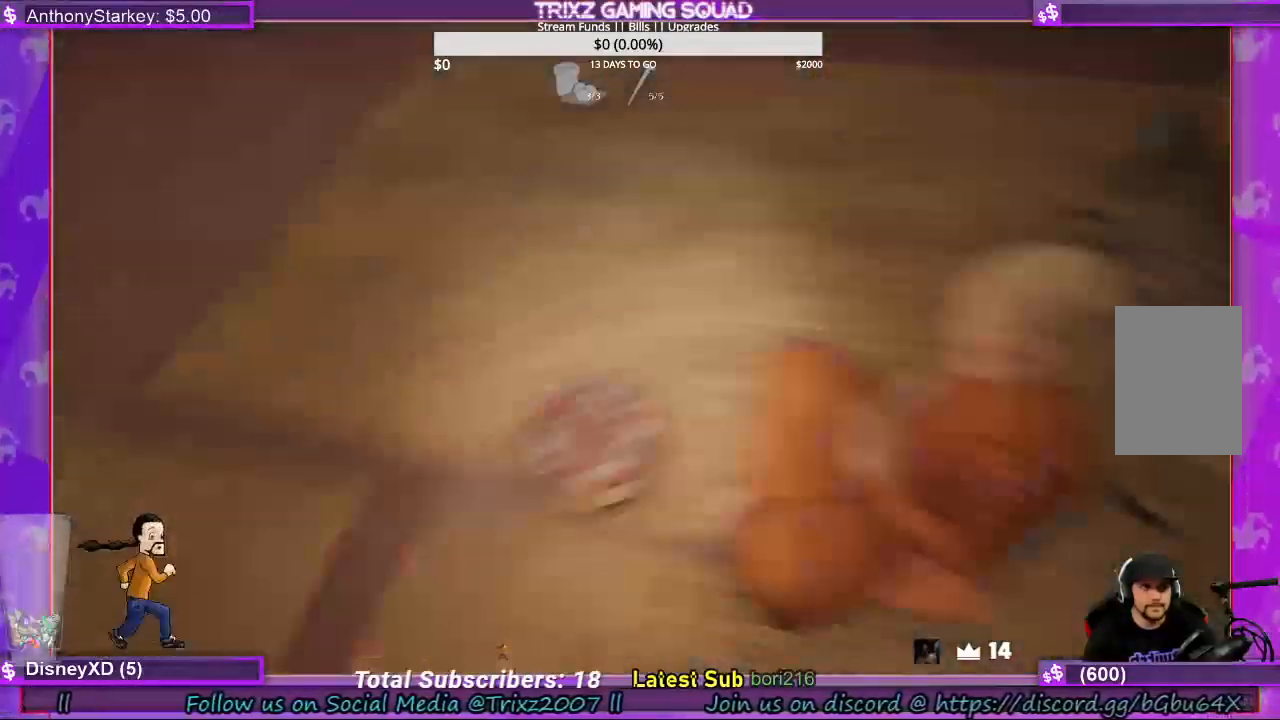
{"keys": ["shift", "w"], "mouse": [], "events": [[33, "mouse_left", "down"], [167, "mouse_left", "up"], [367, "a", "up"]]}
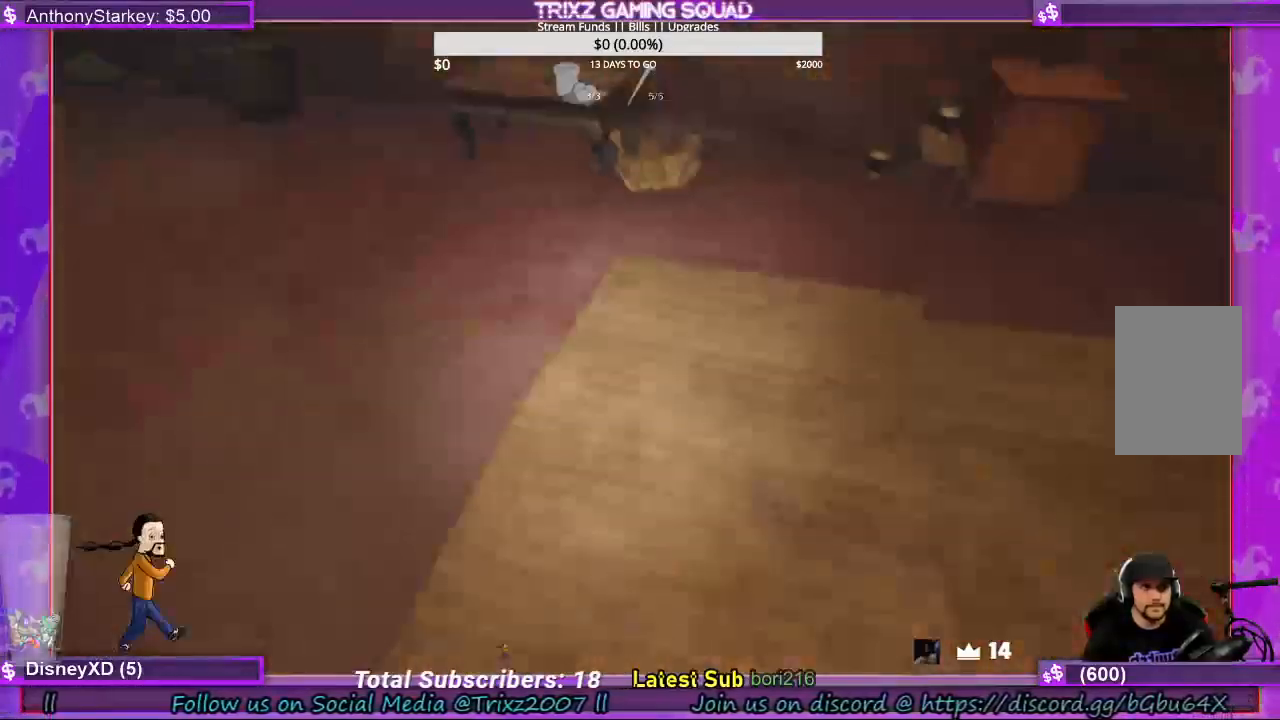
{"keys": ["shift", "w"], "mouse": [], "events": []}
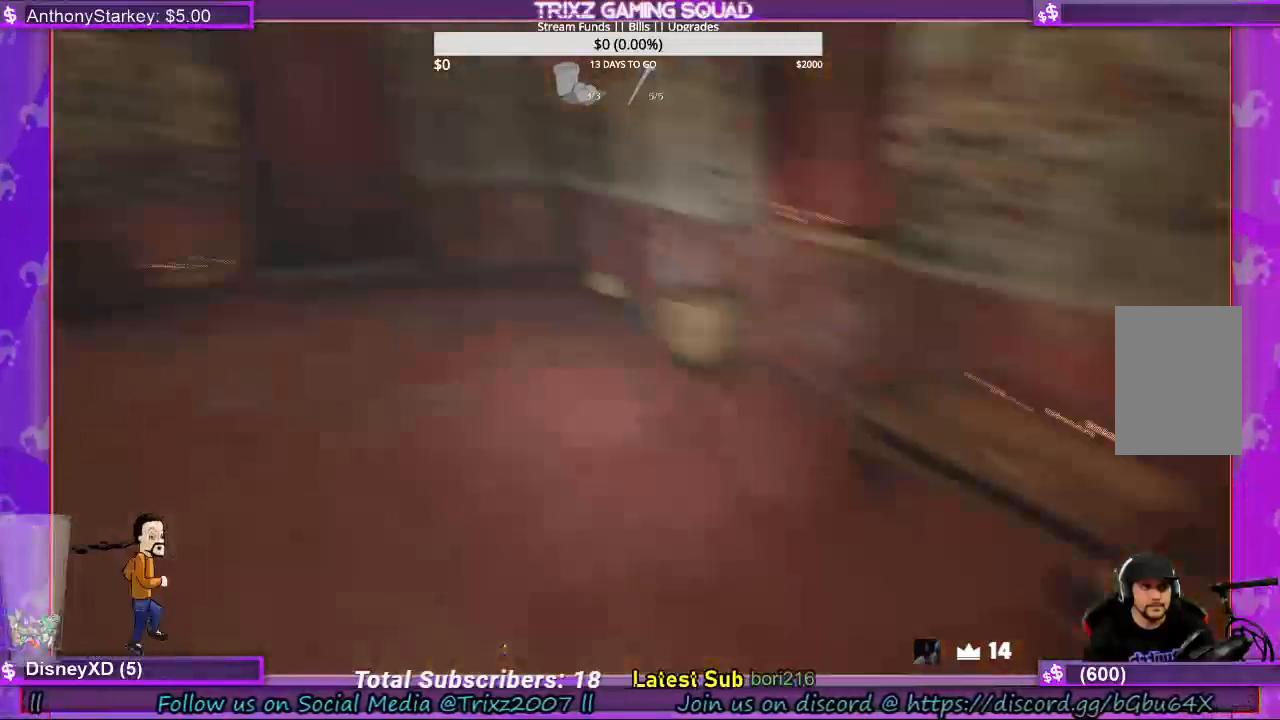
{"keys": ["shift", "w"], "mouse": [], "events": []}
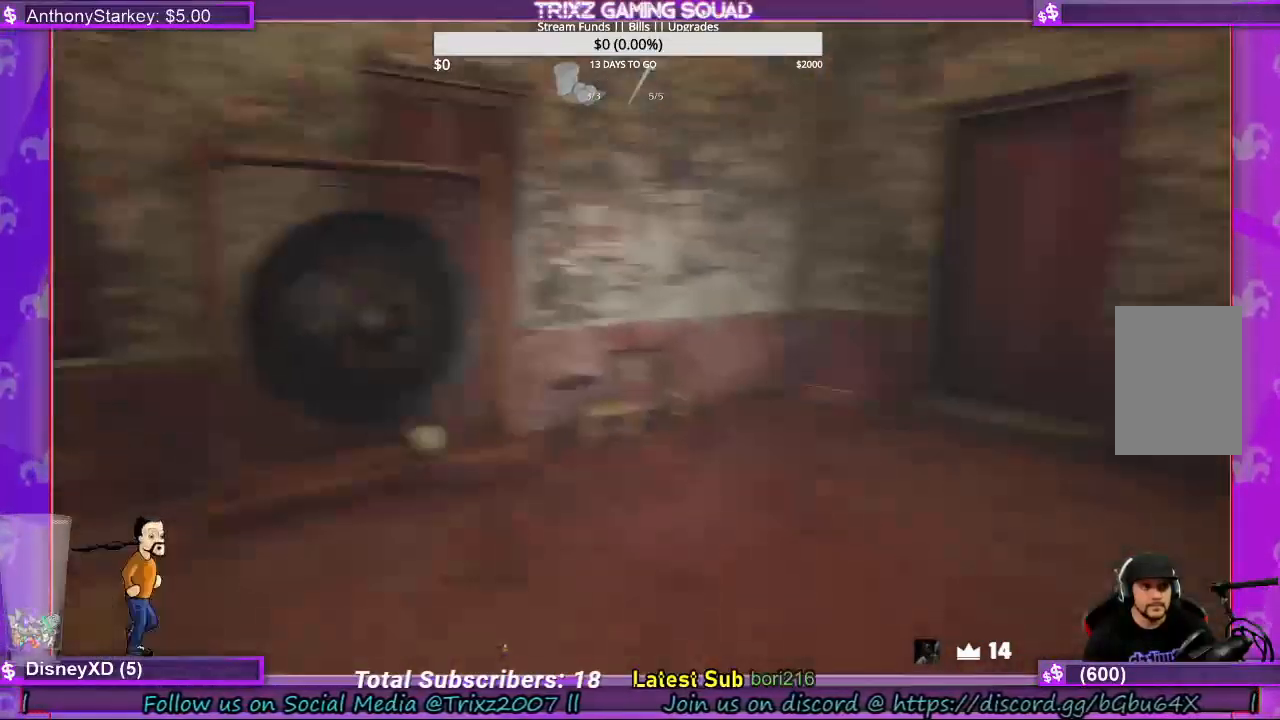
{"keys": ["shift", "w"], "mouse": [], "events": []}
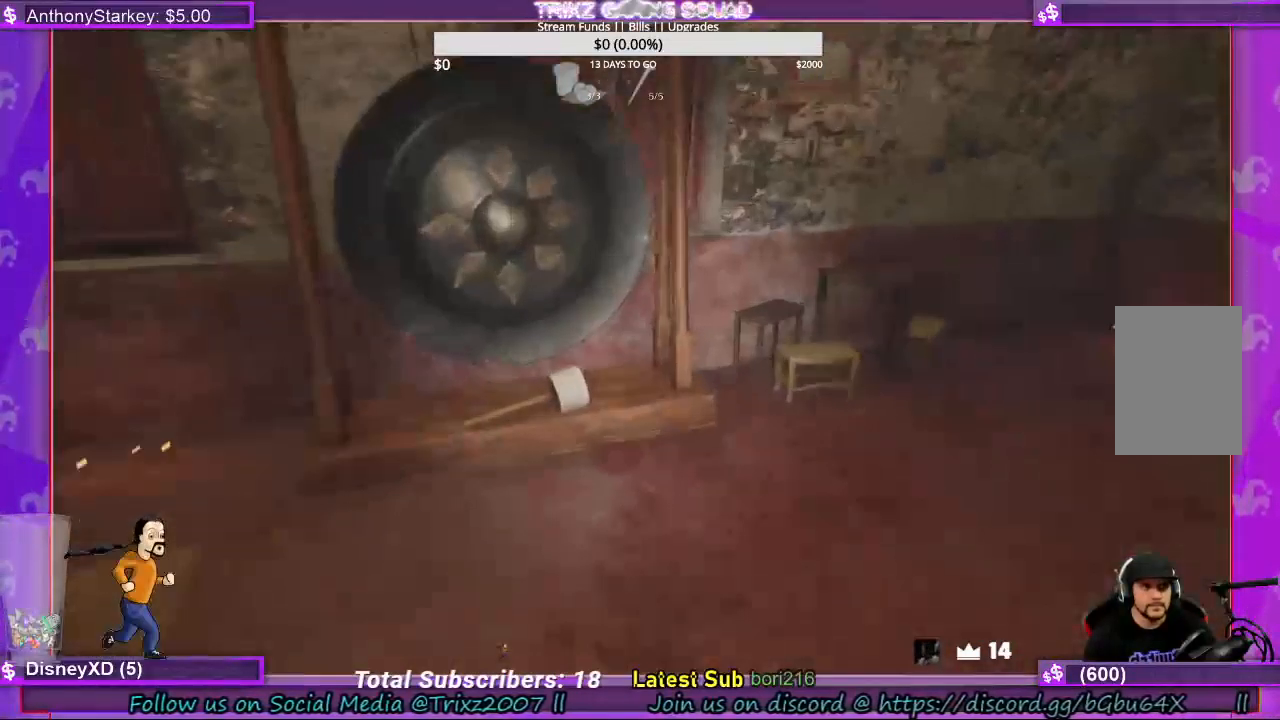
{"keys": ["e", "w"], "mouse": ["left"], "events": [[367, "shift", "up"], [433, "e", "down"], [500, "mouse_left", "down"]]}
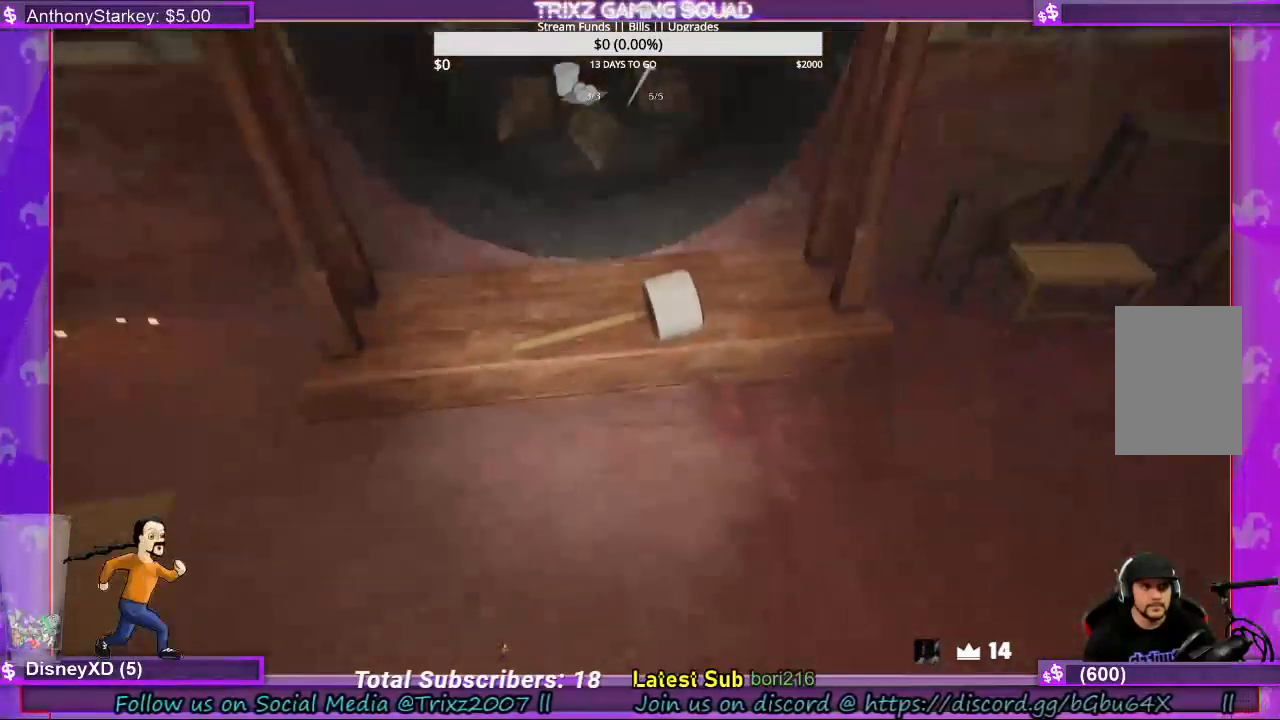
{"keys": ["w"], "mouse": [], "events": [[67, "e", "up"], [67, "w", "up"], [100, "mouse_left", "up"], [167, "e", "down"], [300, "e", "up"], [367, "e", "down"], [467, "w", "down"], [500, "e", "up"]]}
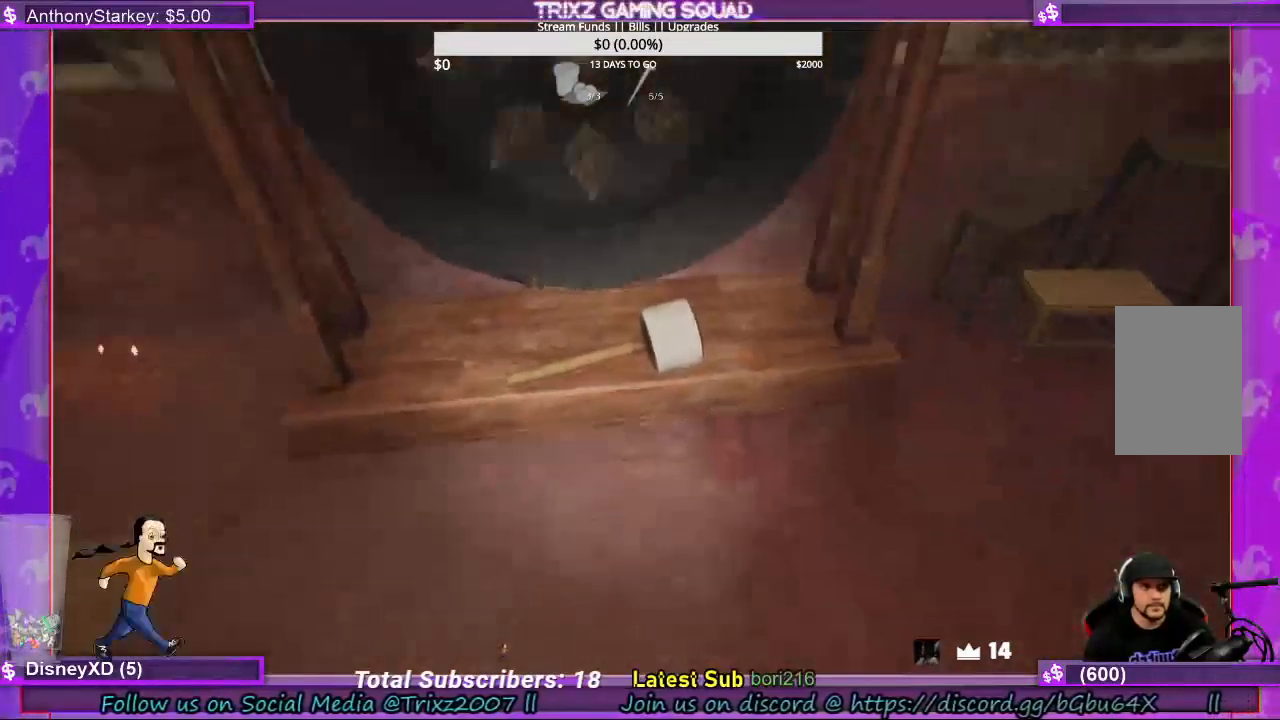
{"keys": ["e", "w"], "mouse": [], "events": [[100, "e", "down"], [233, "e", "up"], [300, "e", "down"], [400, "e", "up"], [467, "e", "down"]]}
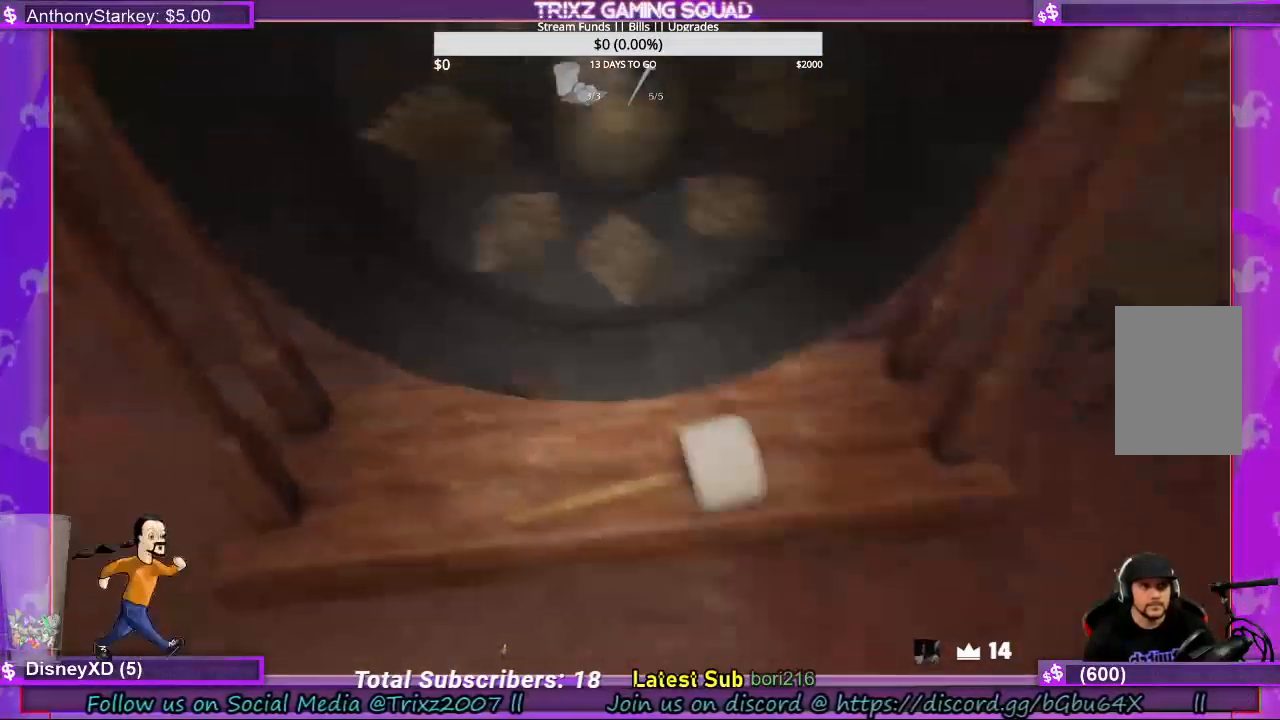
{"keys": [], "mouse": [], "events": [[33, "w", "up"], [67, "e", "up"], [167, "e", "down"], [267, "e", "up"], [367, "e", "down"], [467, "e", "up"]]}
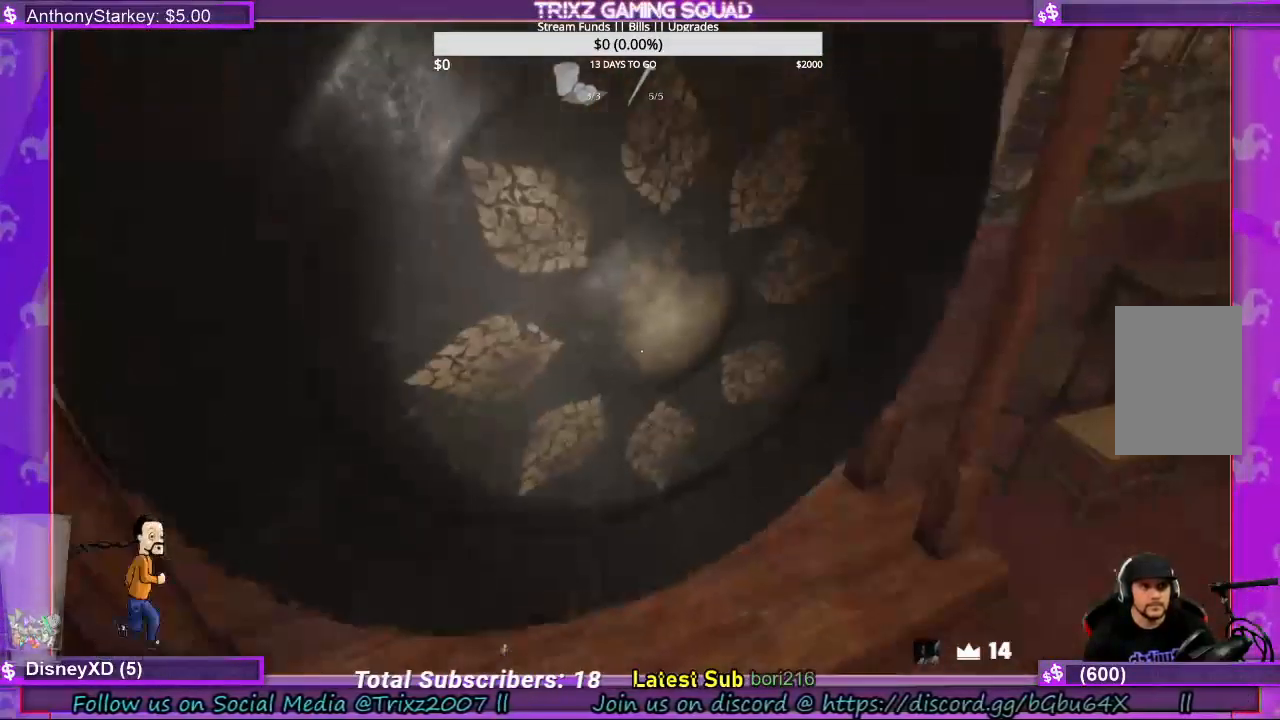
{"keys": [], "mouse": [], "events": []}
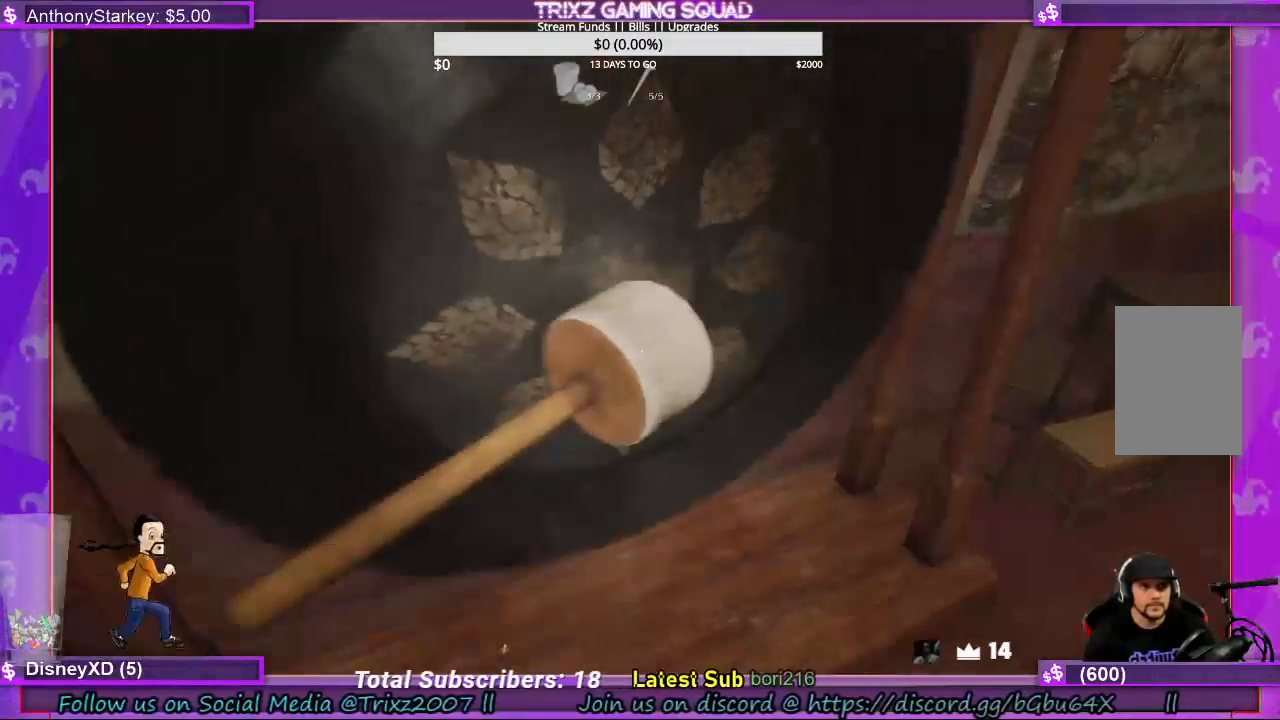
{"keys": ["s"], "mouse": [], "events": [[367, "s", "down"]]}
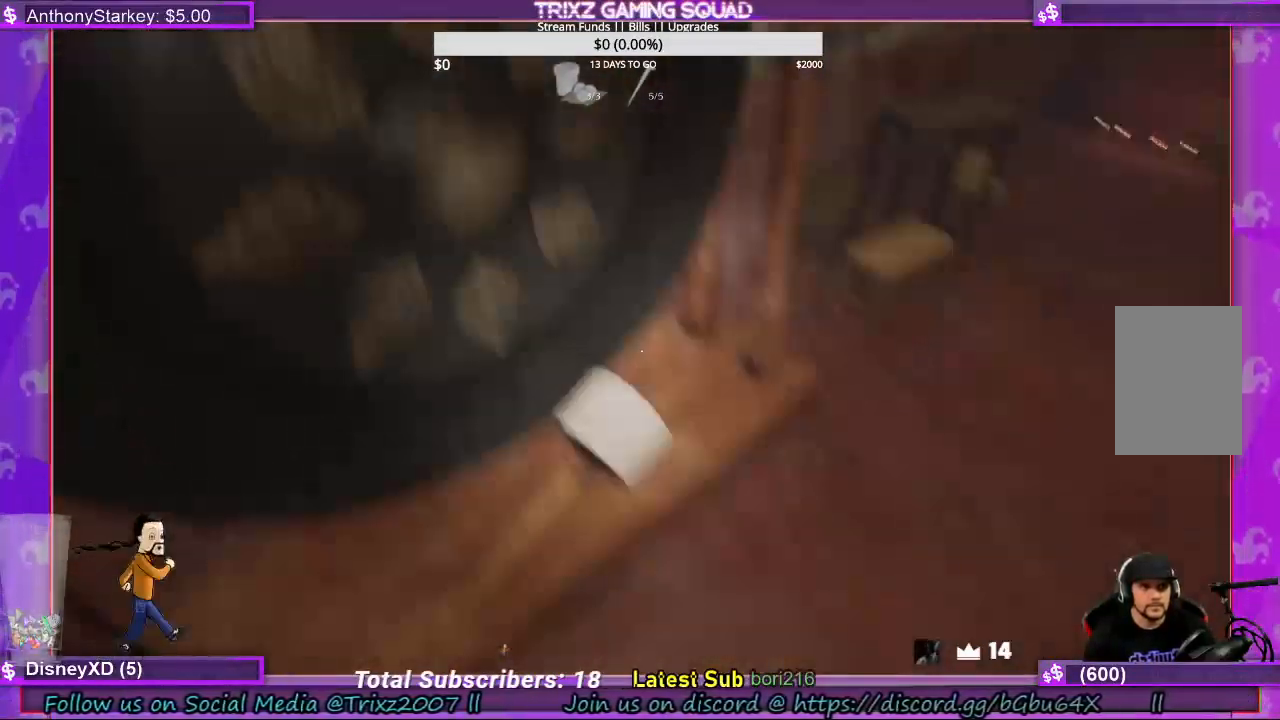
{"keys": ["a", "shift"], "mouse": [], "events": [[233, "a", "down"], [233, "shift", "down"], [367, "s", "up"]]}
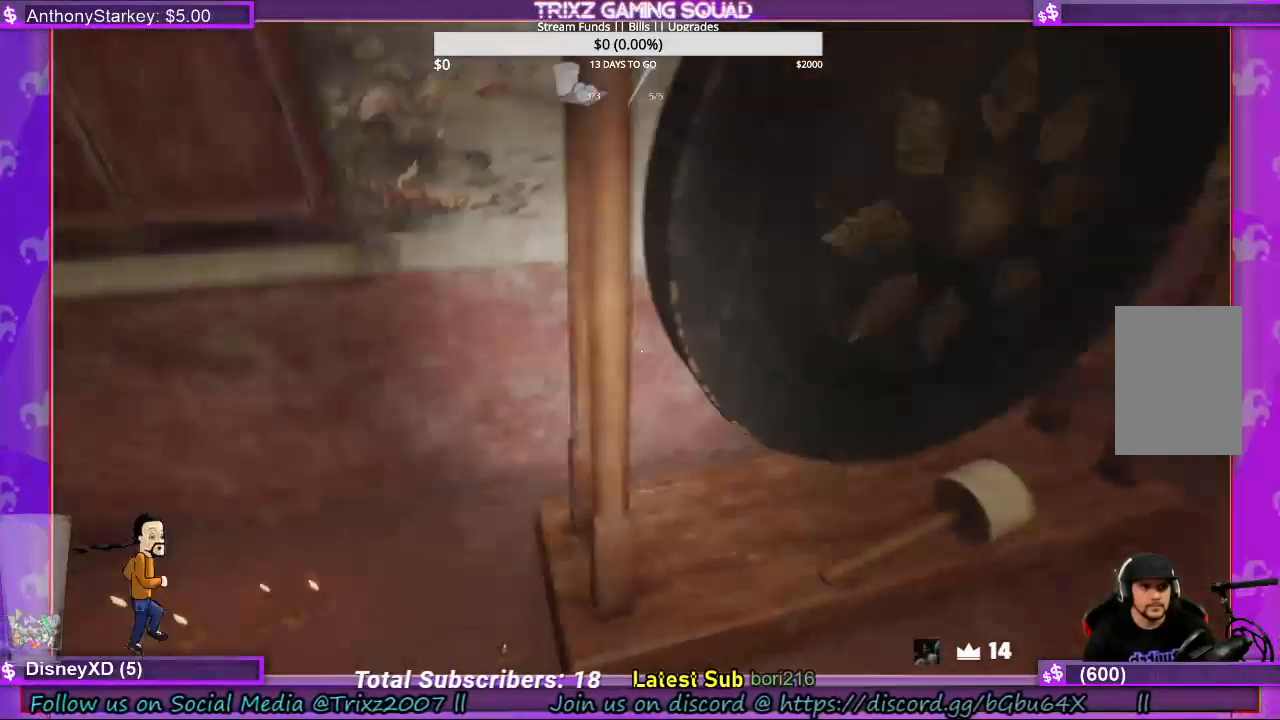
{"keys": ["a", "shift", "w"], "mouse": [], "events": [[67, "a", "up"], [100, "shift", "up"], [400, "shift", "down"], [467, "a", "down"], [500, "w", "down"]]}
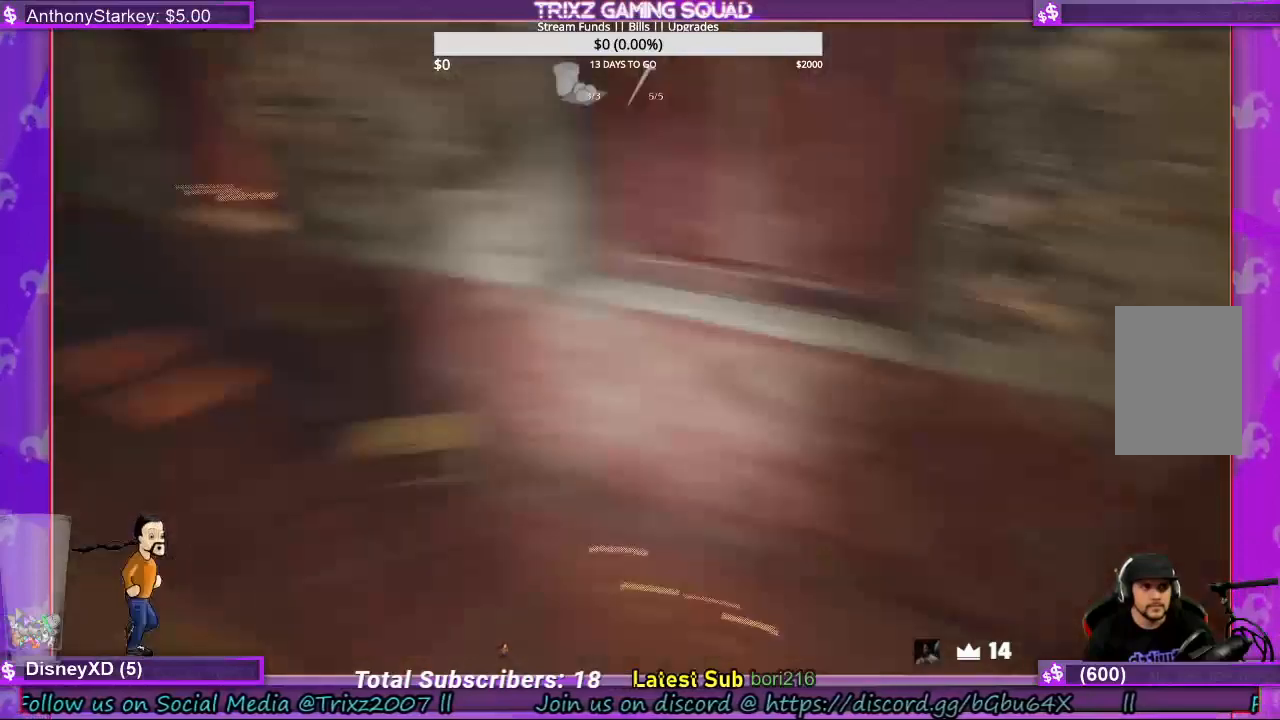
{"keys": ["shift", "w"], "mouse": [], "events": [[33, "a", "up"]]}
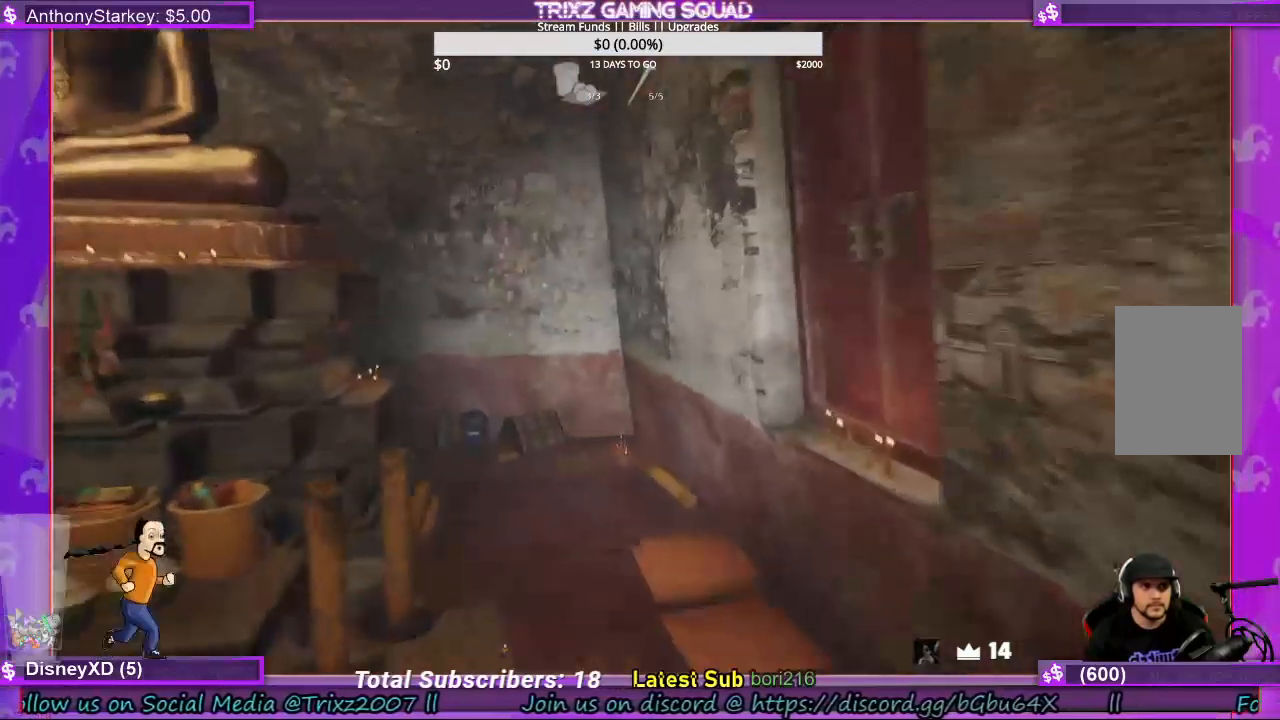
{"keys": ["shift", "w"], "mouse": [], "events": []}
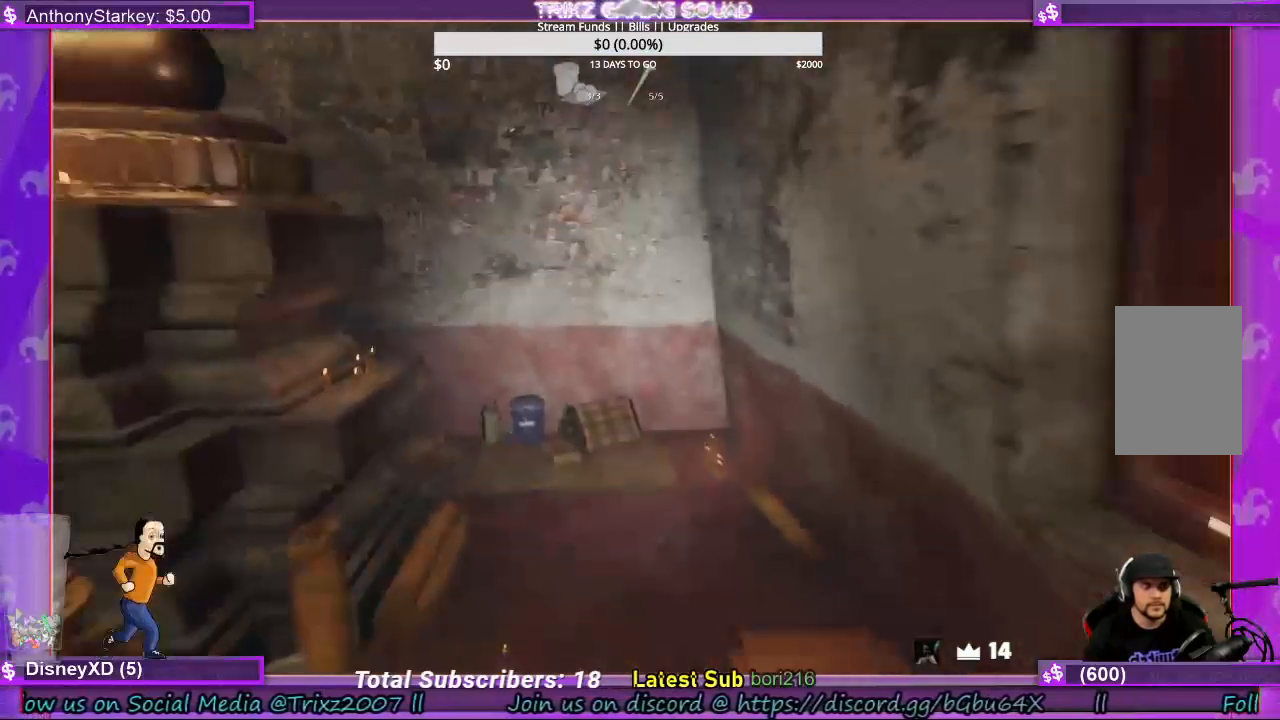
{"keys": ["shift", "w"], "mouse": [], "events": []}
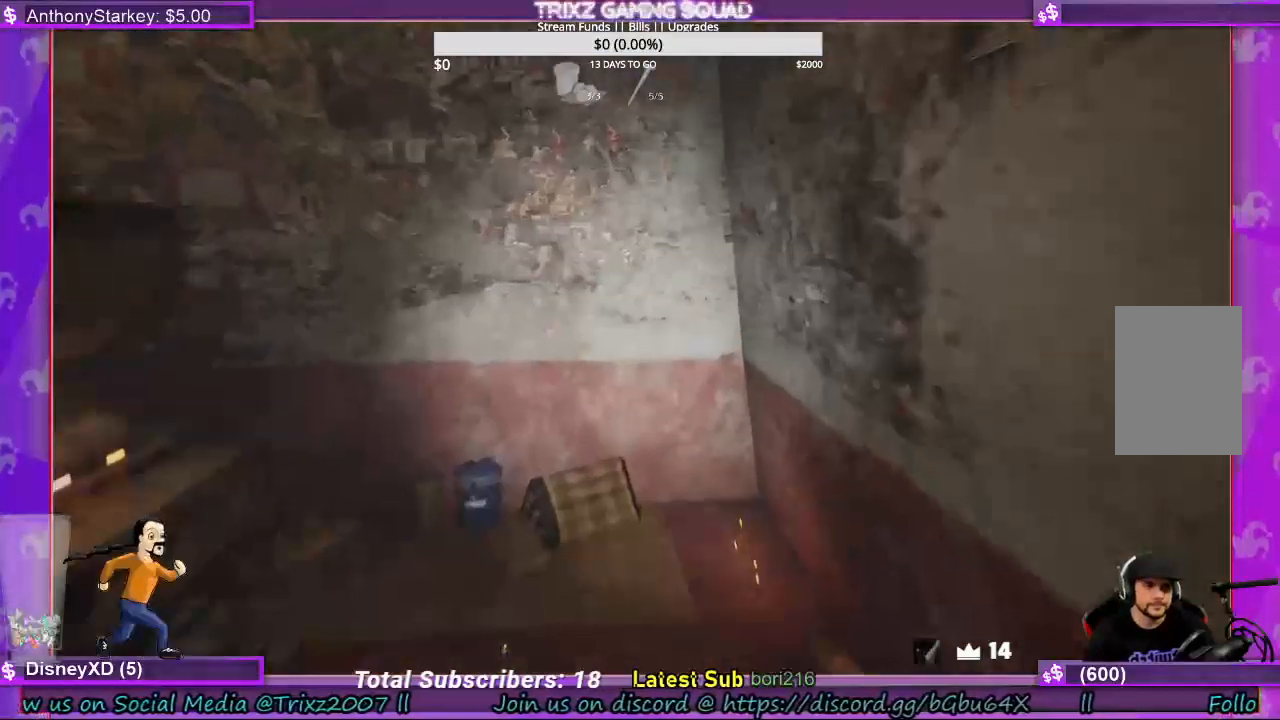
{"keys": ["shift", "w"], "mouse": [], "events": []}